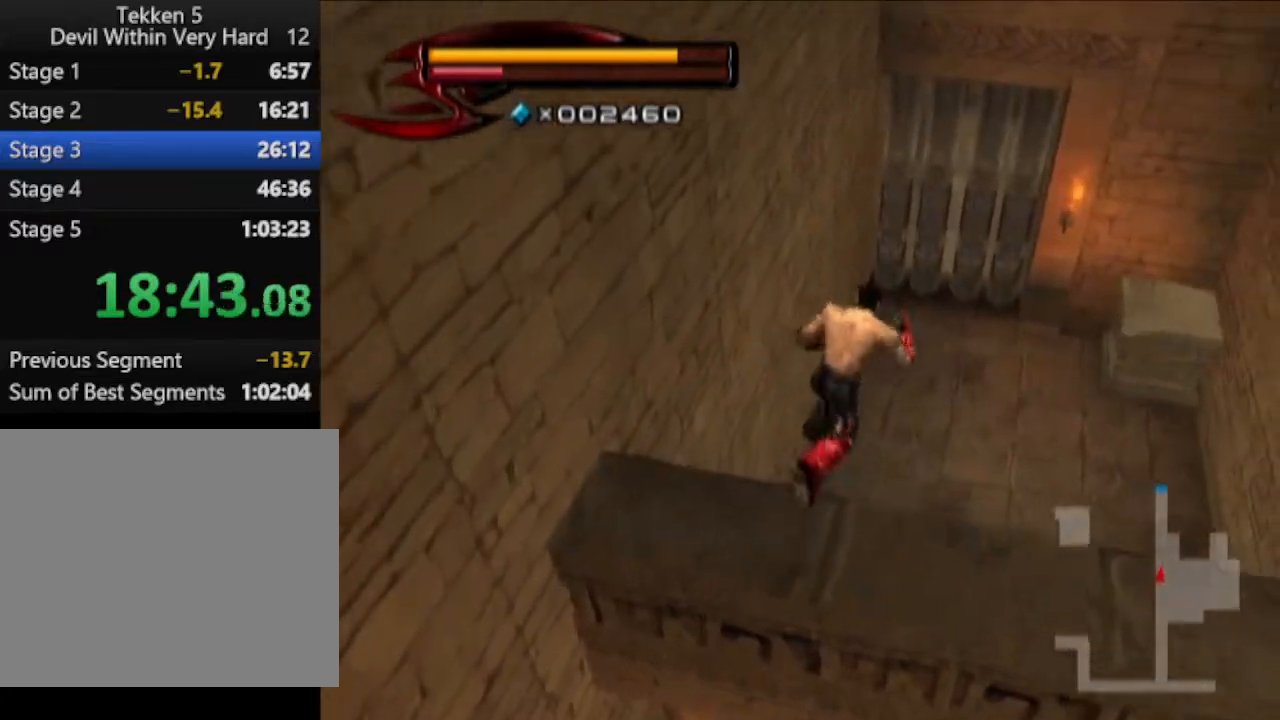
Gameplay with a controller (PlayStation layout); each line is a JSON object with the inputs held at the frame after it. "events" lists button and stick changes between this image and that frame as [ms after this image, input, new state], when the widget could be followed in between.
{"buttons": [], "left_stick": "up-right", "right_stick": "center", "events": [[301, "right_stick", "up"], [434, "right_stick", "center"]]}
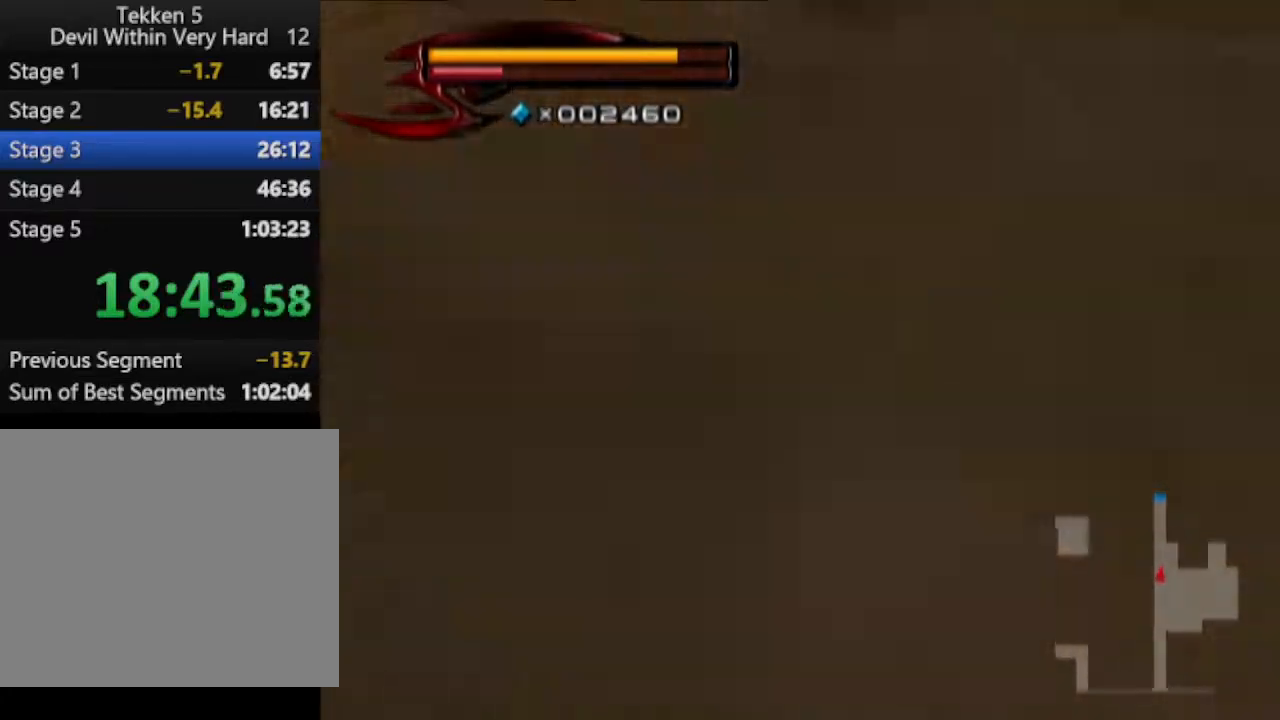
{"buttons": [], "left_stick": "up", "right_stick": "center", "events": [[17, "left_stick", "up"], [300, "right_stick", "up"], [434, "right_stick", "center"]]}
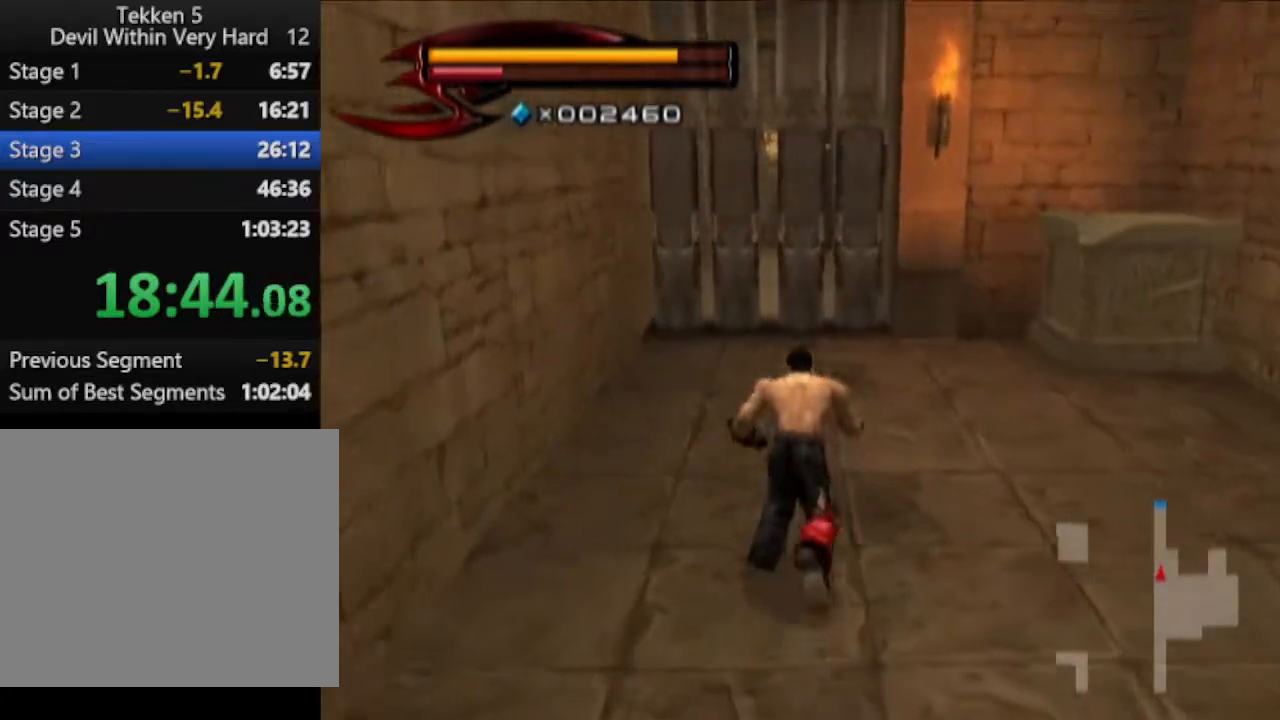
{"buttons": [], "left_stick": "up", "right_stick": "center", "events": []}
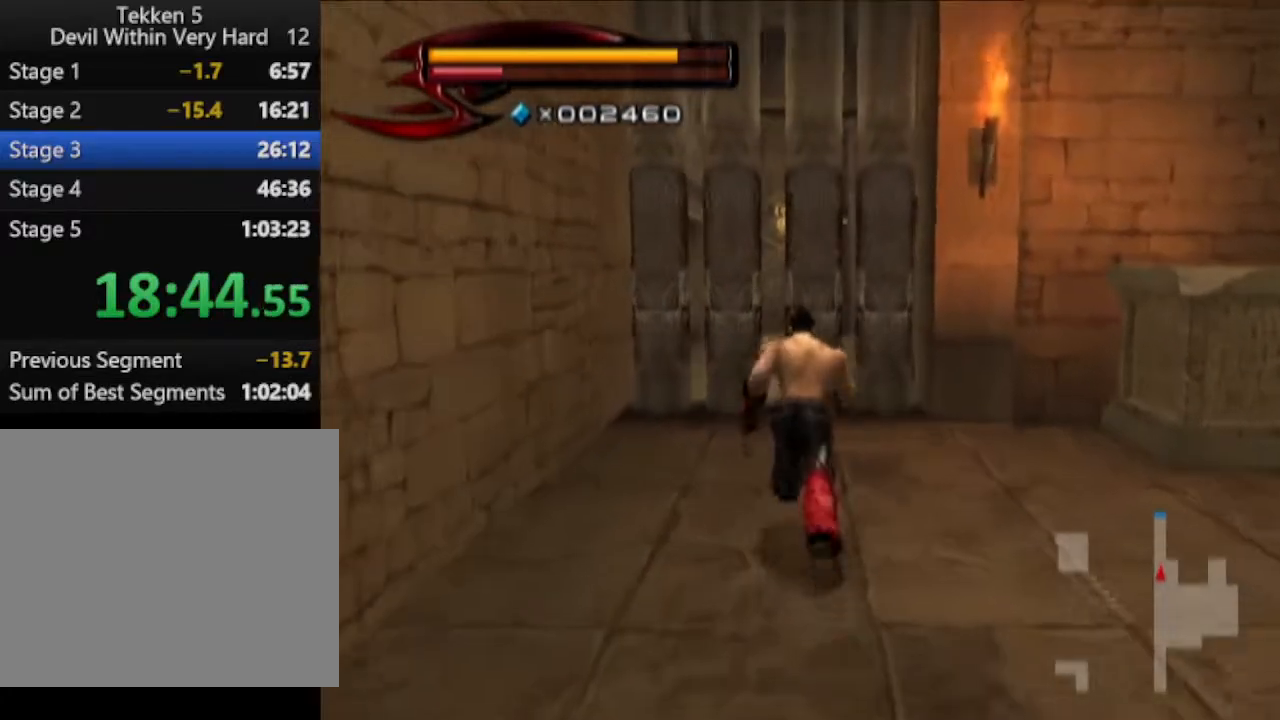
{"buttons": ["CROSS", "CIRCLE"], "left_stick": "up", "right_stick": "center", "events": [[267, "CIRCLE", "down"], [384, "CROSS", "down"]]}
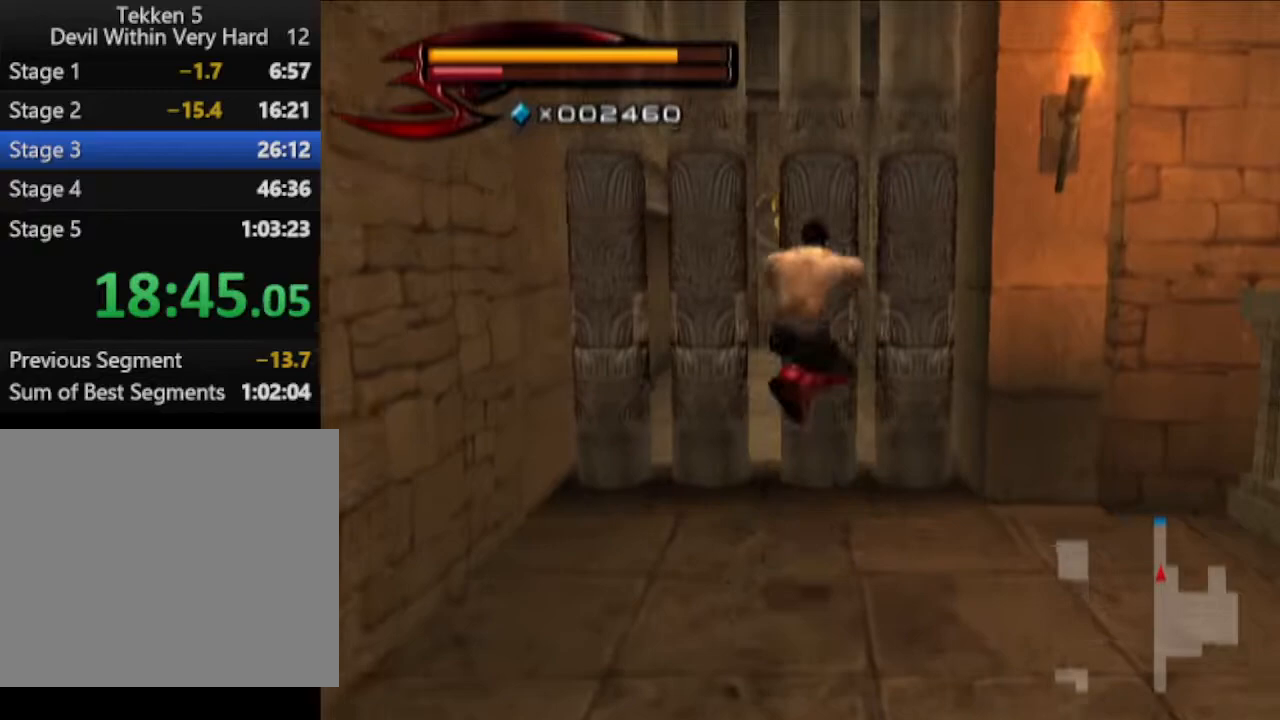
{"buttons": [], "left_stick": "up", "right_stick": "center", "events": [[83, "CIRCLE", "up"], [83, "CROSS", "up"]]}
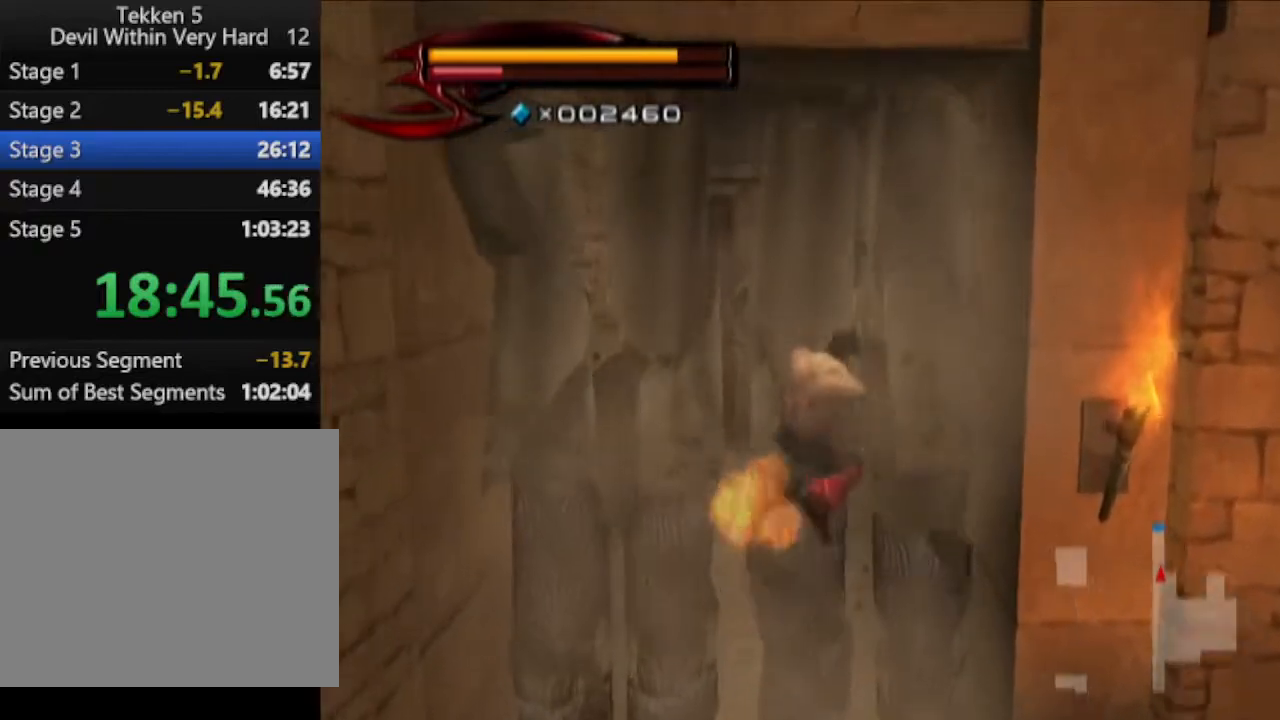
{"buttons": [], "left_stick": "up", "right_stick": "center", "events": []}
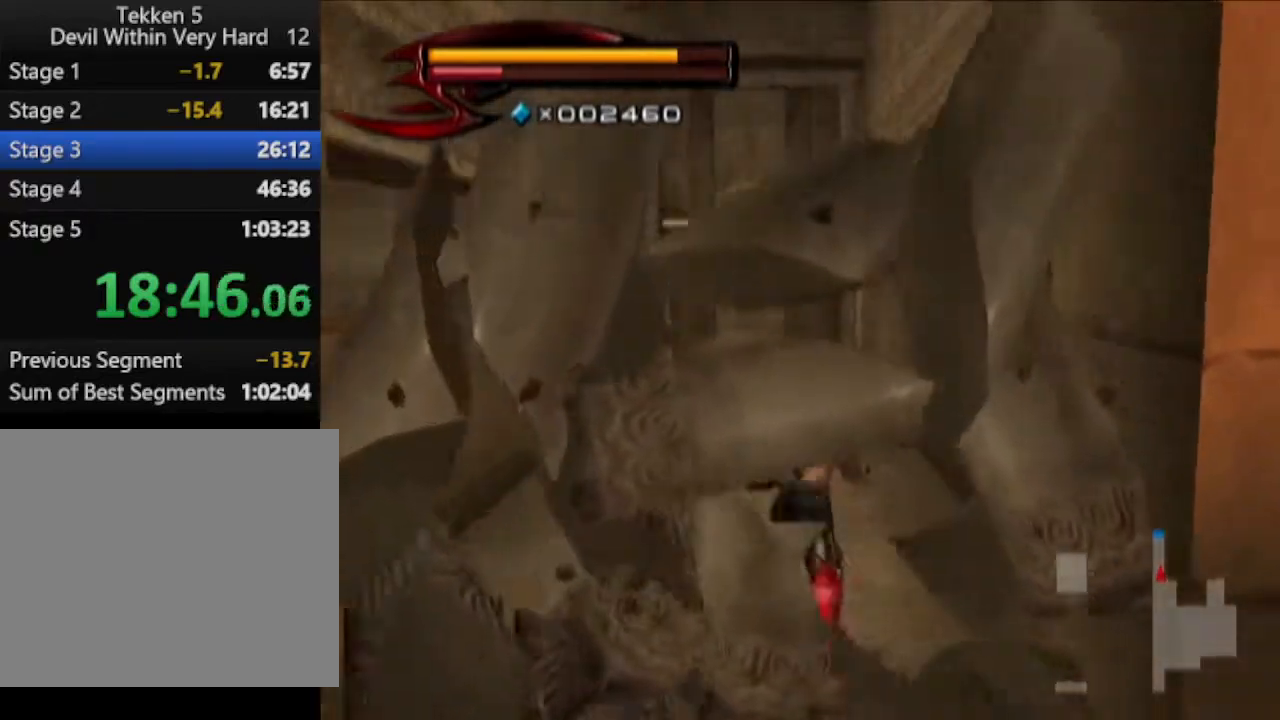
{"buttons": [], "left_stick": "up", "right_stick": "center", "events": []}
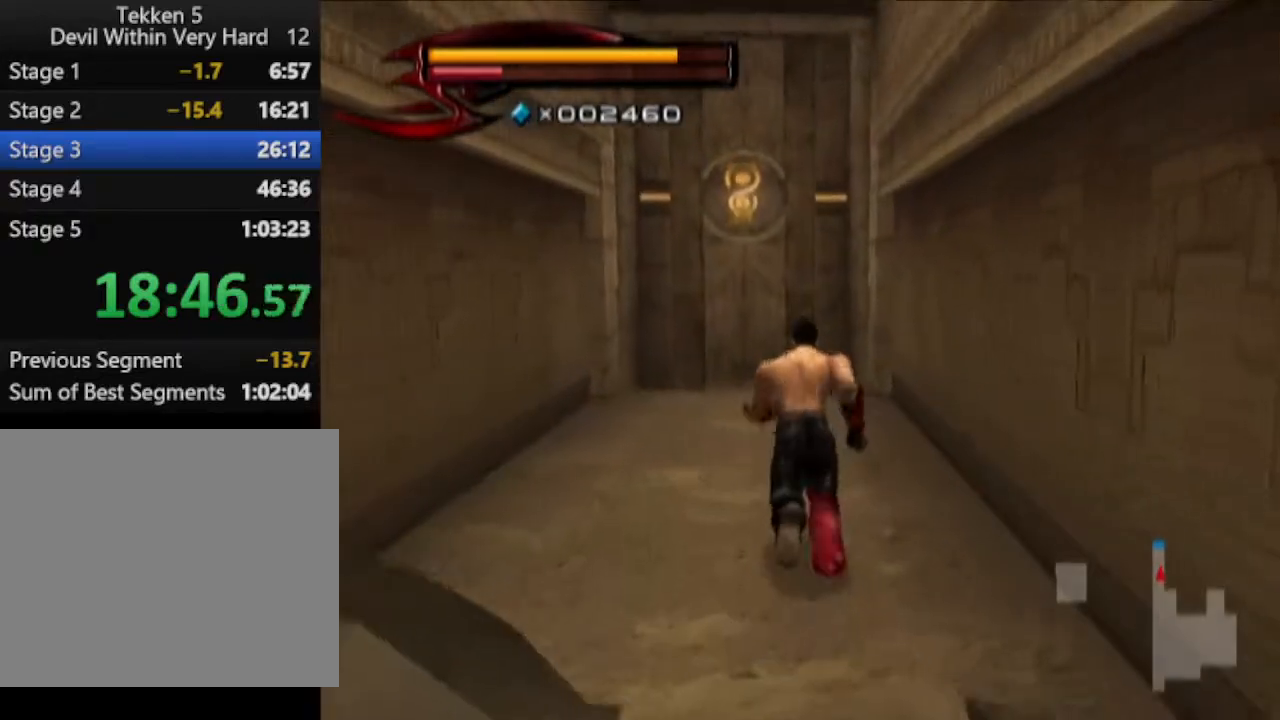
{"buttons": [], "left_stick": "up", "right_stick": "center", "events": []}
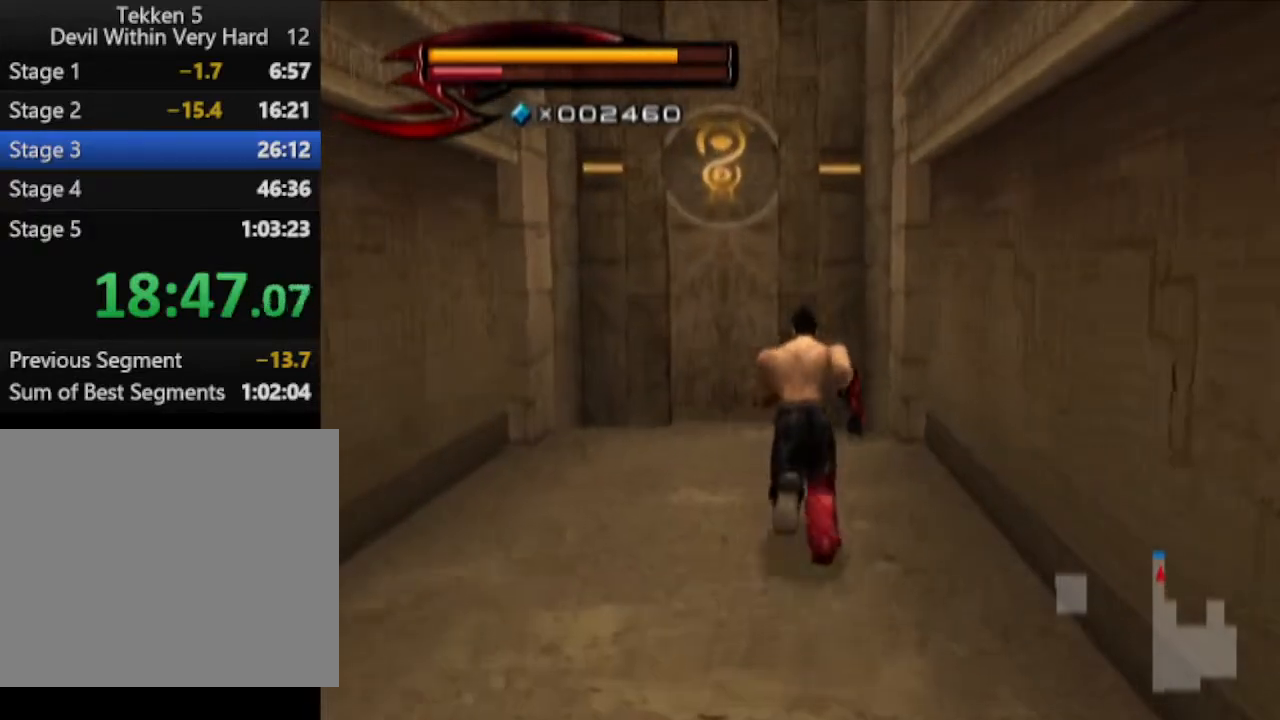
{"buttons": ["CROSS", "CIRCLE"], "left_stick": "up", "right_stick": "center", "events": [[283, "CIRCLE", "down"], [467, "CROSS", "down"]]}
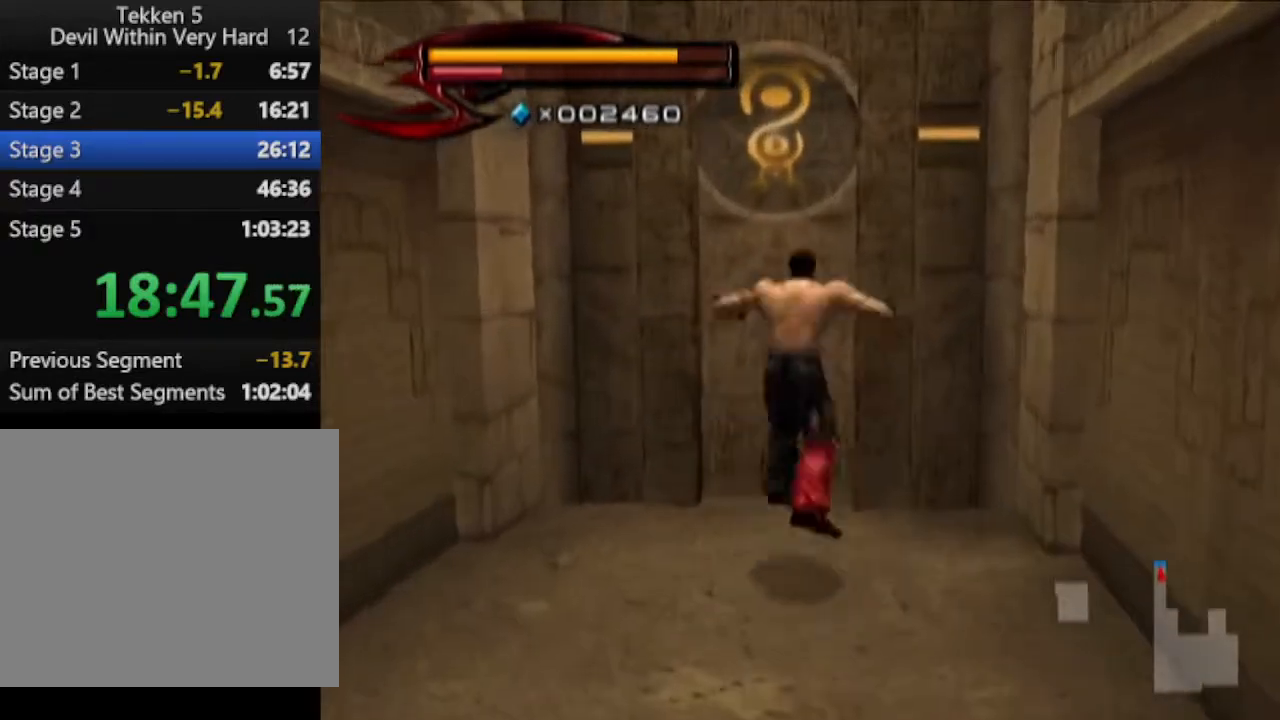
{"buttons": [], "left_stick": "up", "right_stick": "center", "events": [[84, "CROSS", "up"], [150, "CIRCLE", "up"]]}
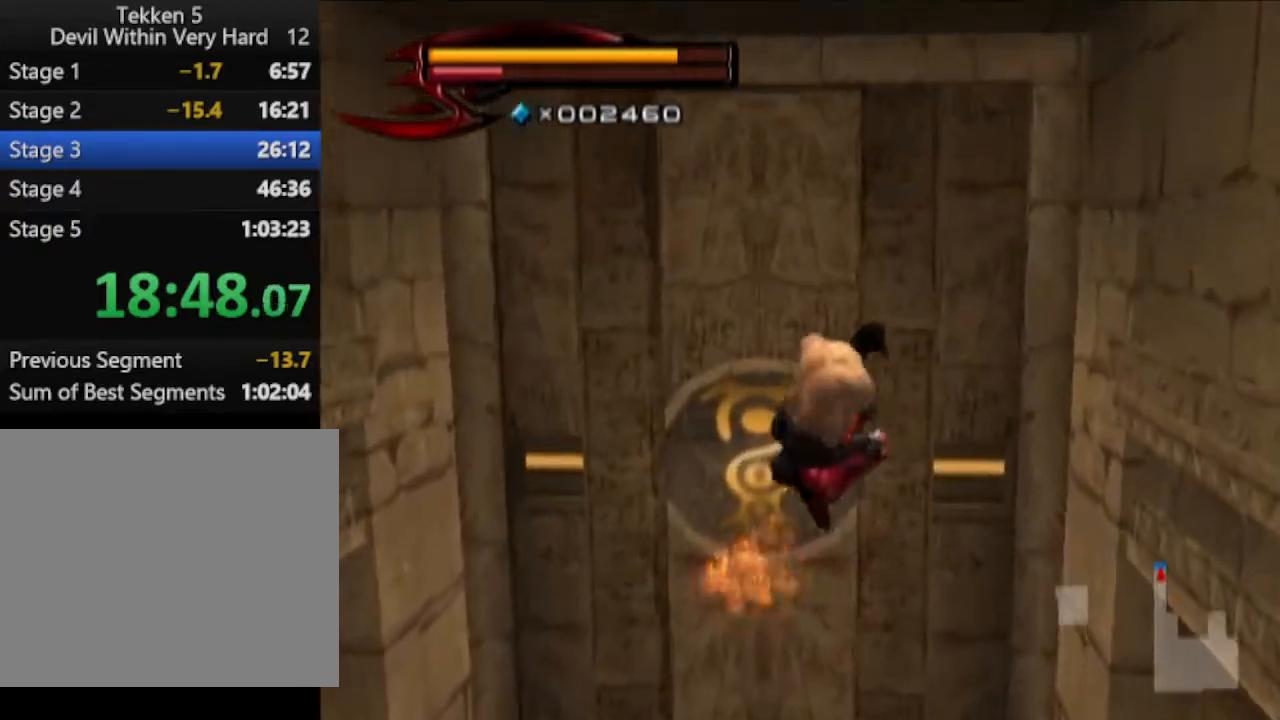
{"buttons": [], "left_stick": "up", "right_stick": "center", "events": []}
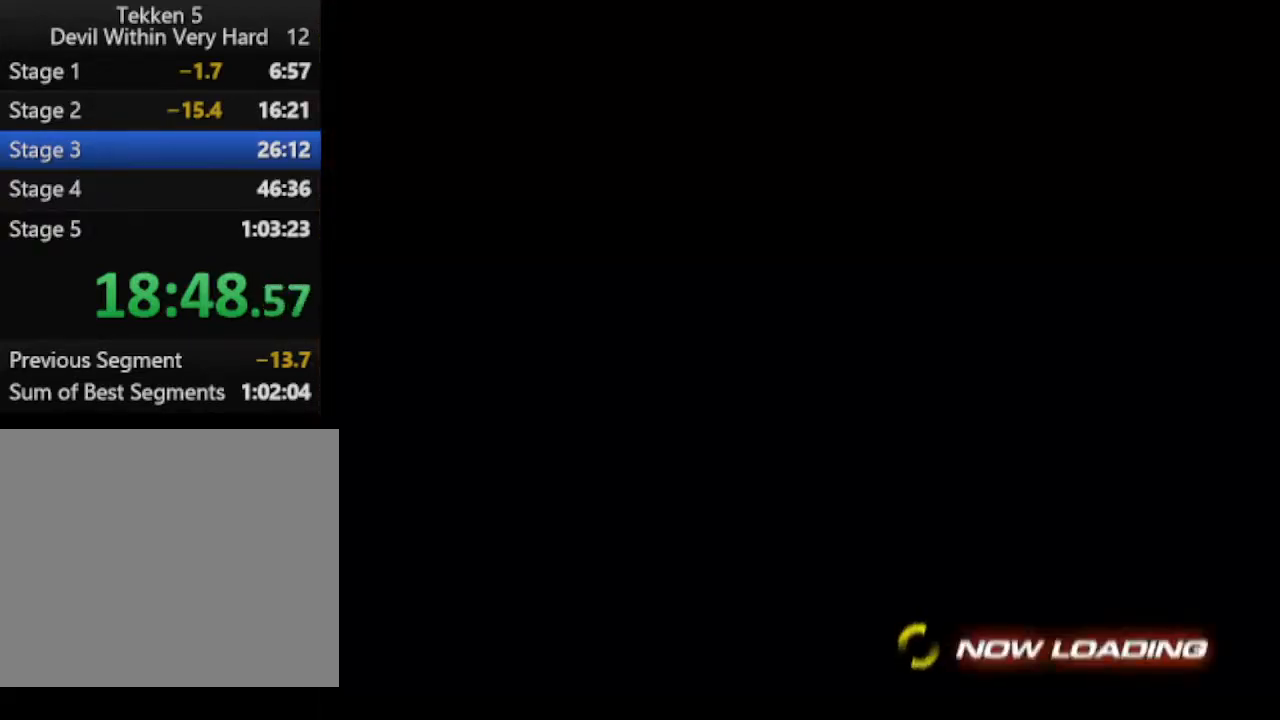
{"buttons": [], "left_stick": "up", "right_stick": "center", "events": []}
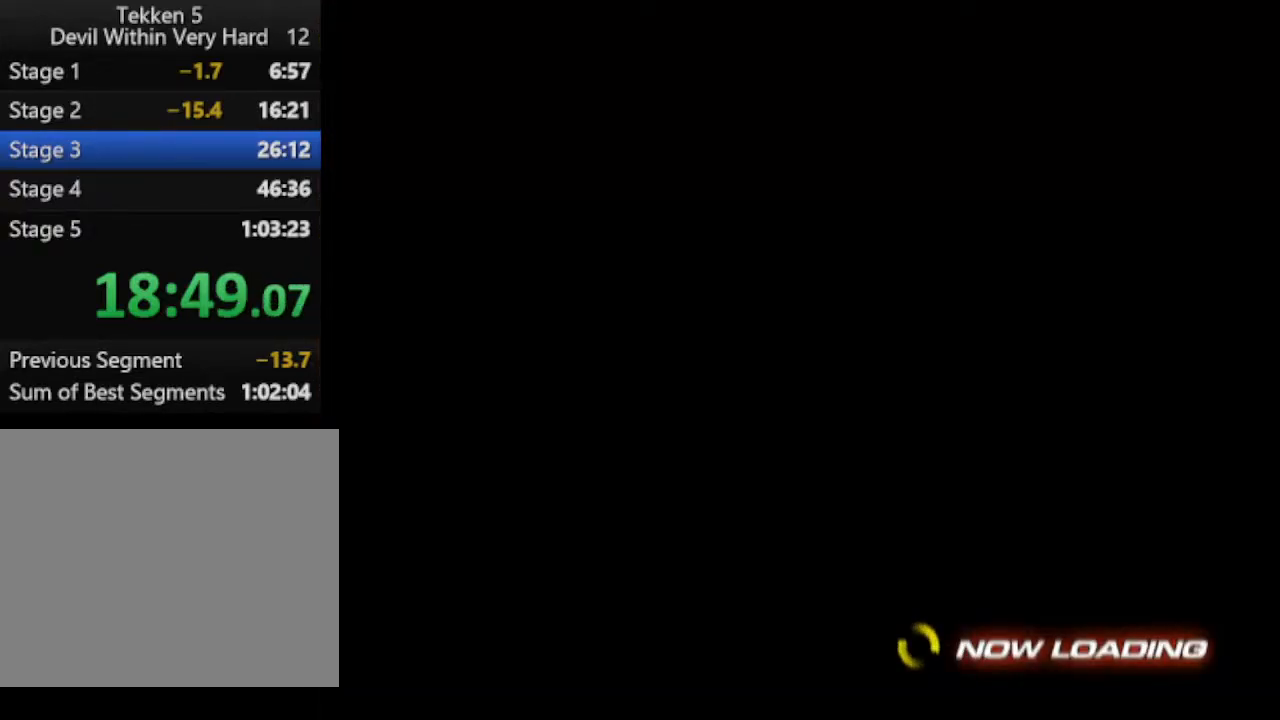
{"buttons": [], "left_stick": "up", "right_stick": "center", "events": []}
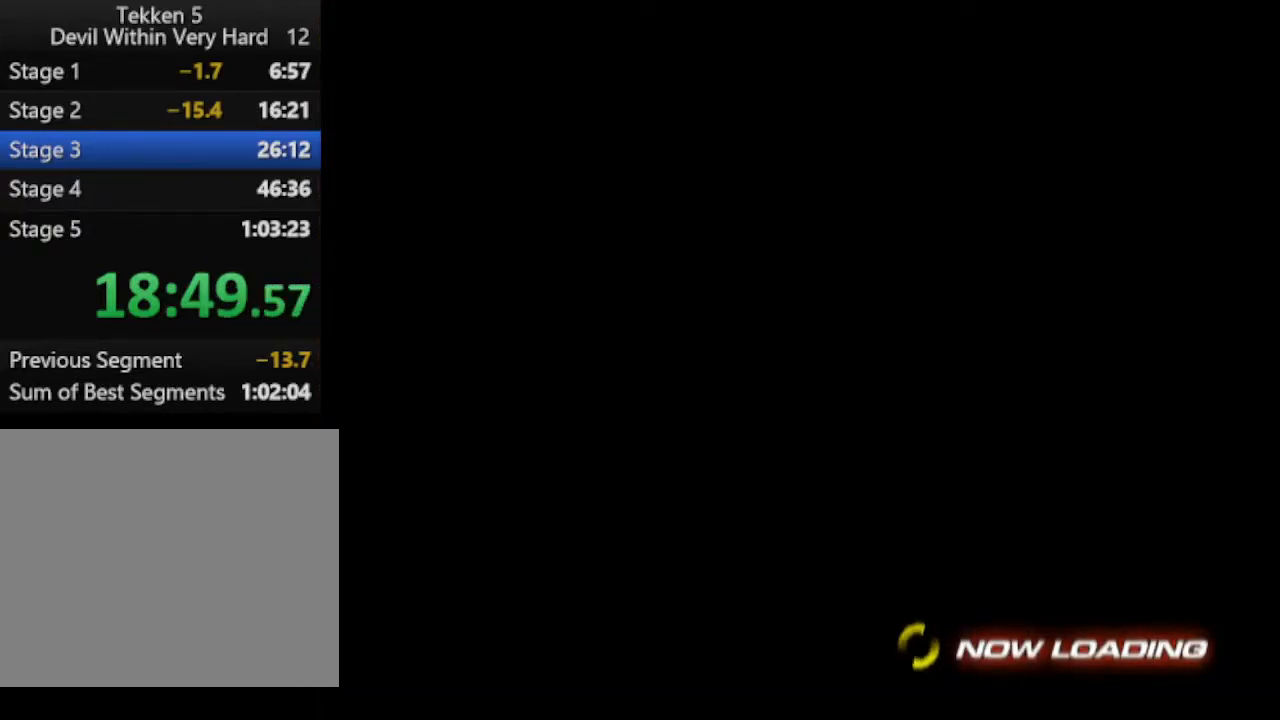
{"buttons": [], "left_stick": "up", "right_stick": "center", "events": []}
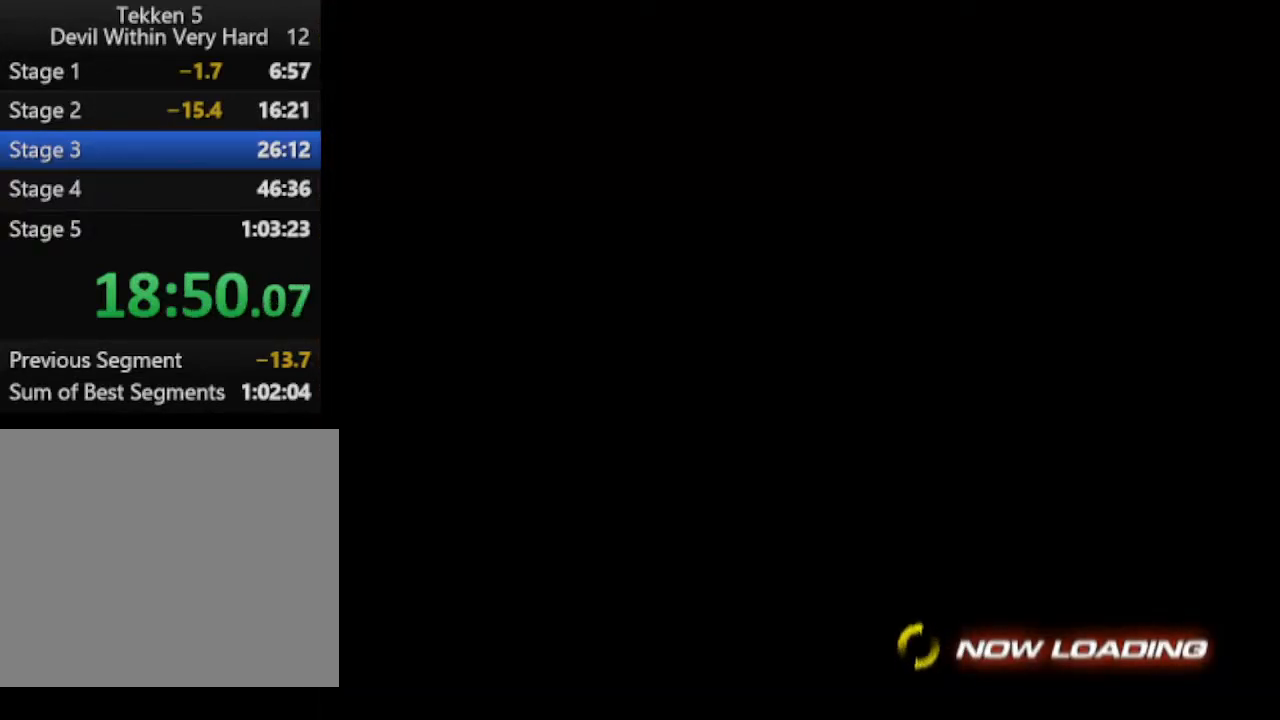
{"buttons": [], "left_stick": "up", "right_stick": "center", "events": []}
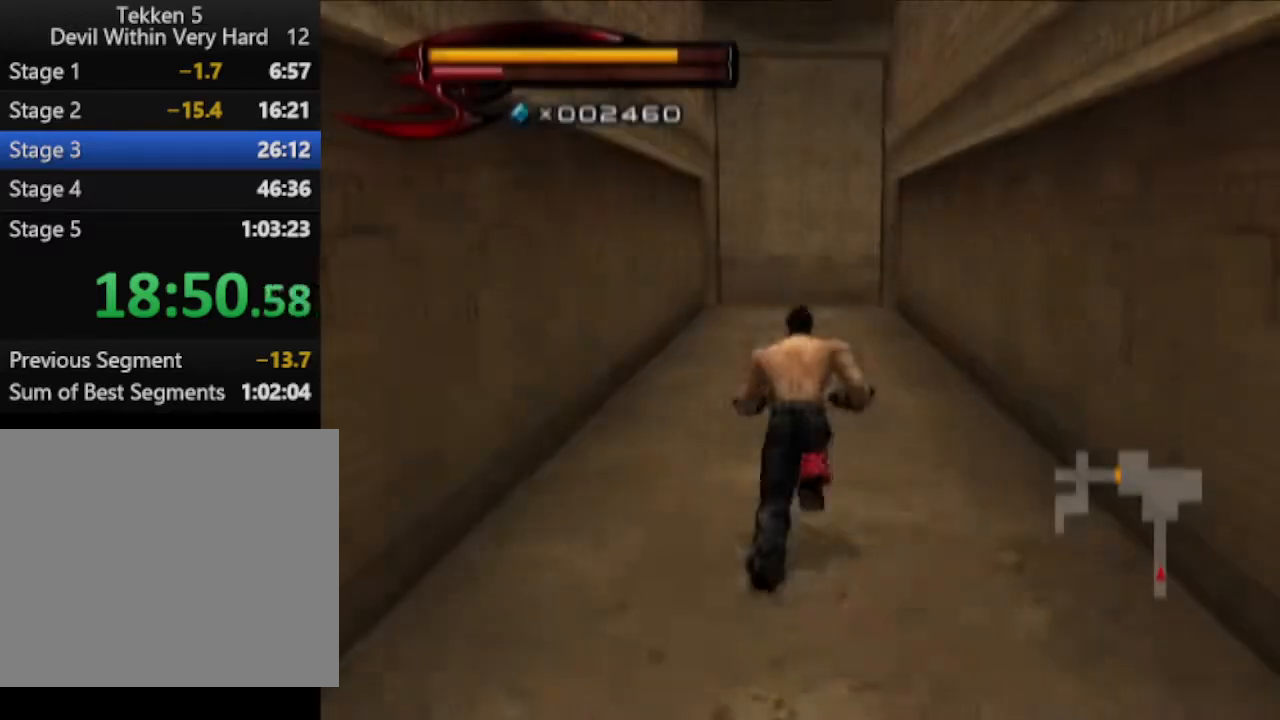
{"buttons": [], "left_stick": "up", "right_stick": "center", "events": []}
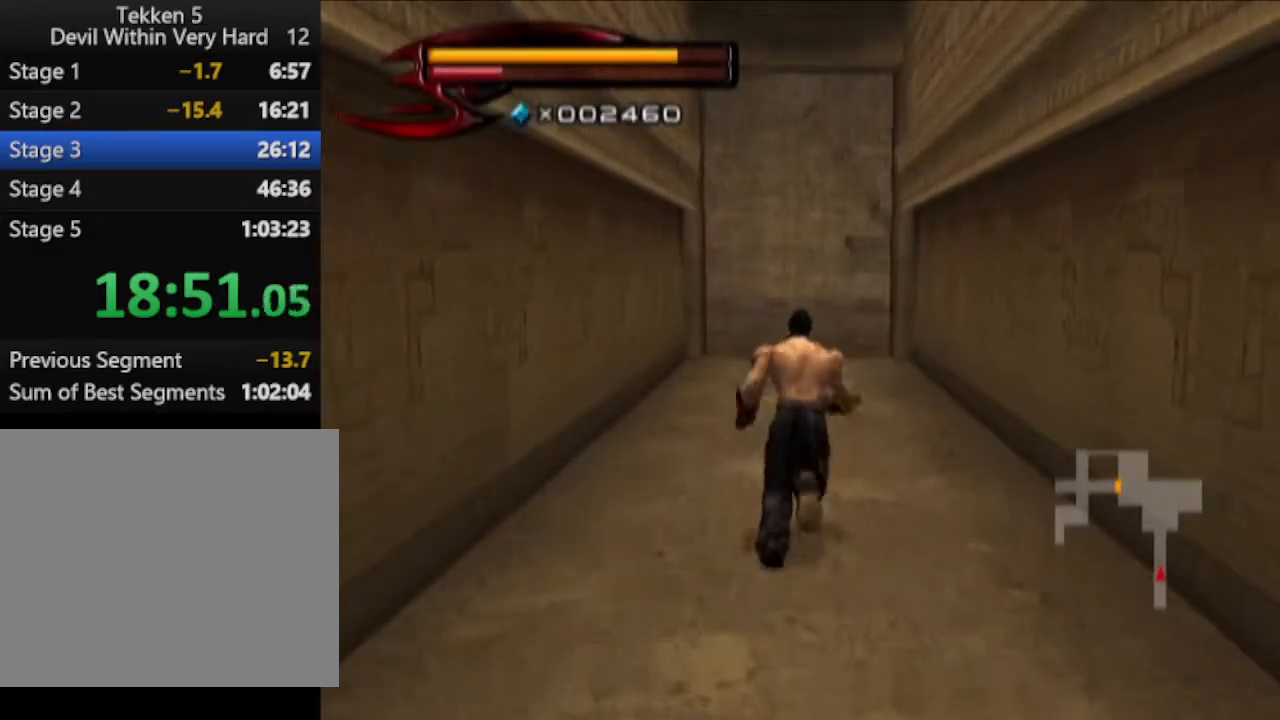
{"buttons": [], "left_stick": "up", "right_stick": "center", "events": []}
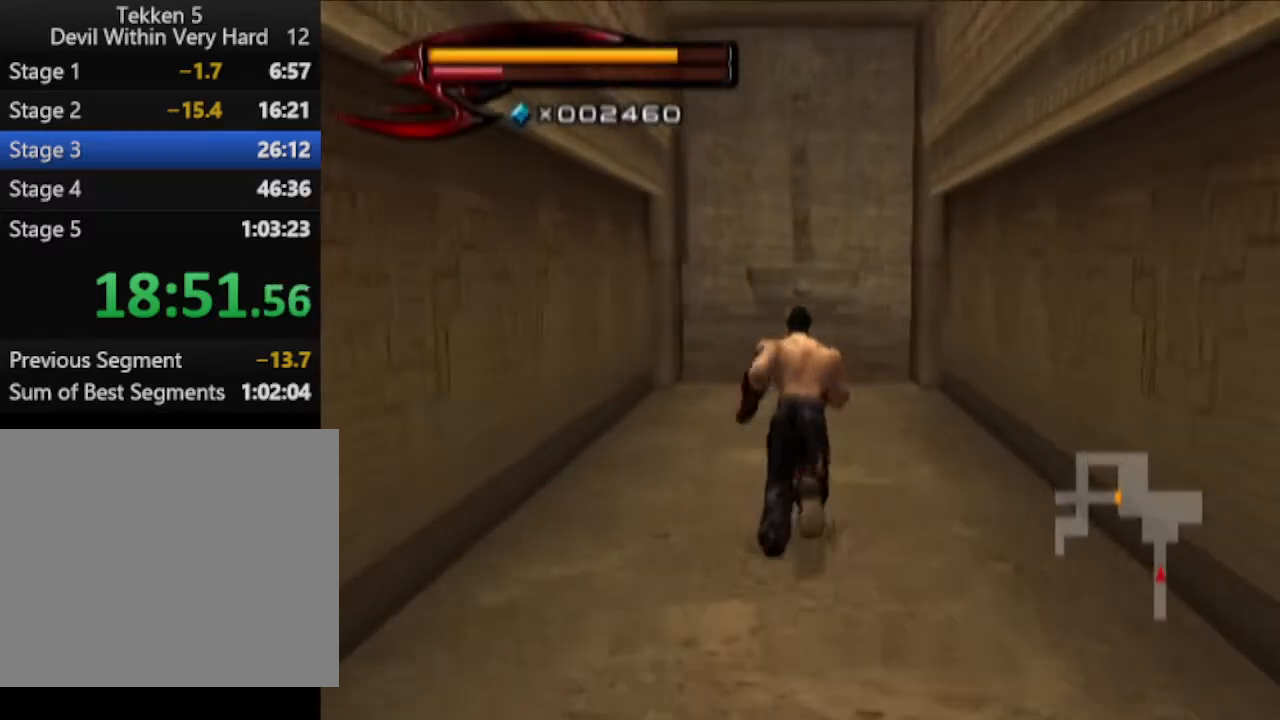
{"buttons": [], "left_stick": "up", "right_stick": "center", "events": []}
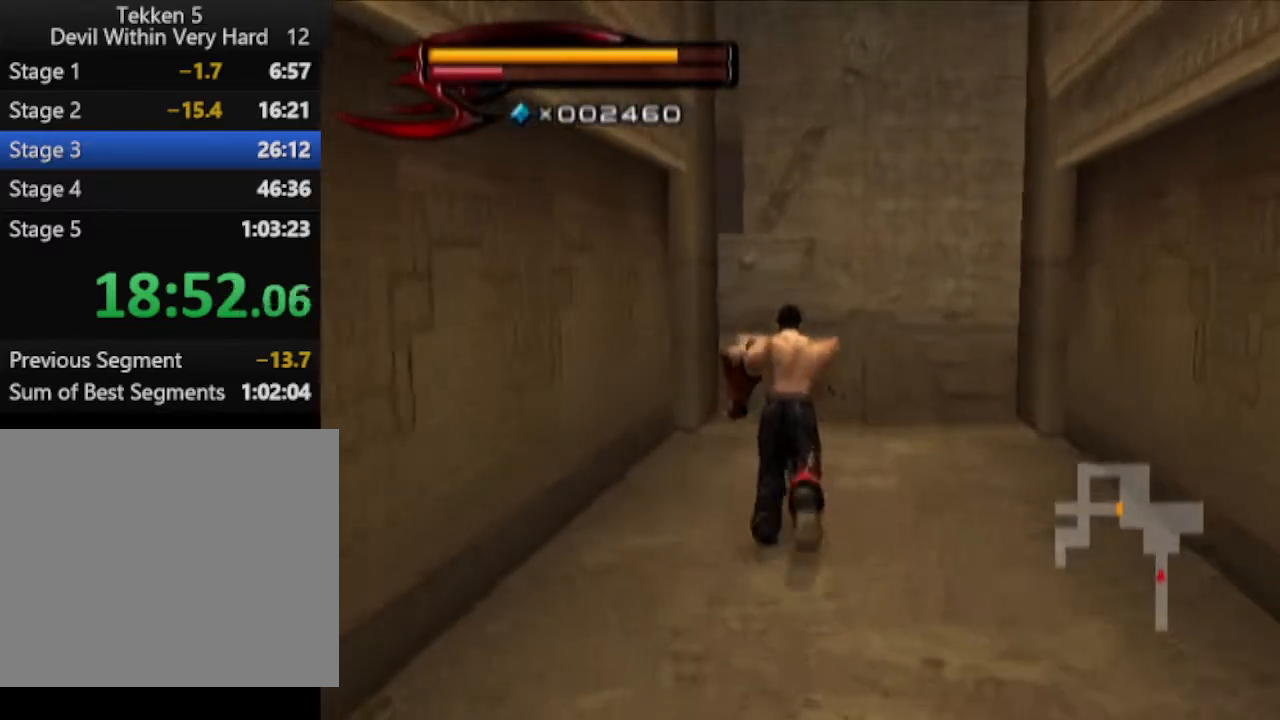
{"buttons": [], "left_stick": "up", "right_stick": "center", "events": [[350, "right_stick", "down-right"], [484, "right_stick", "center"]]}
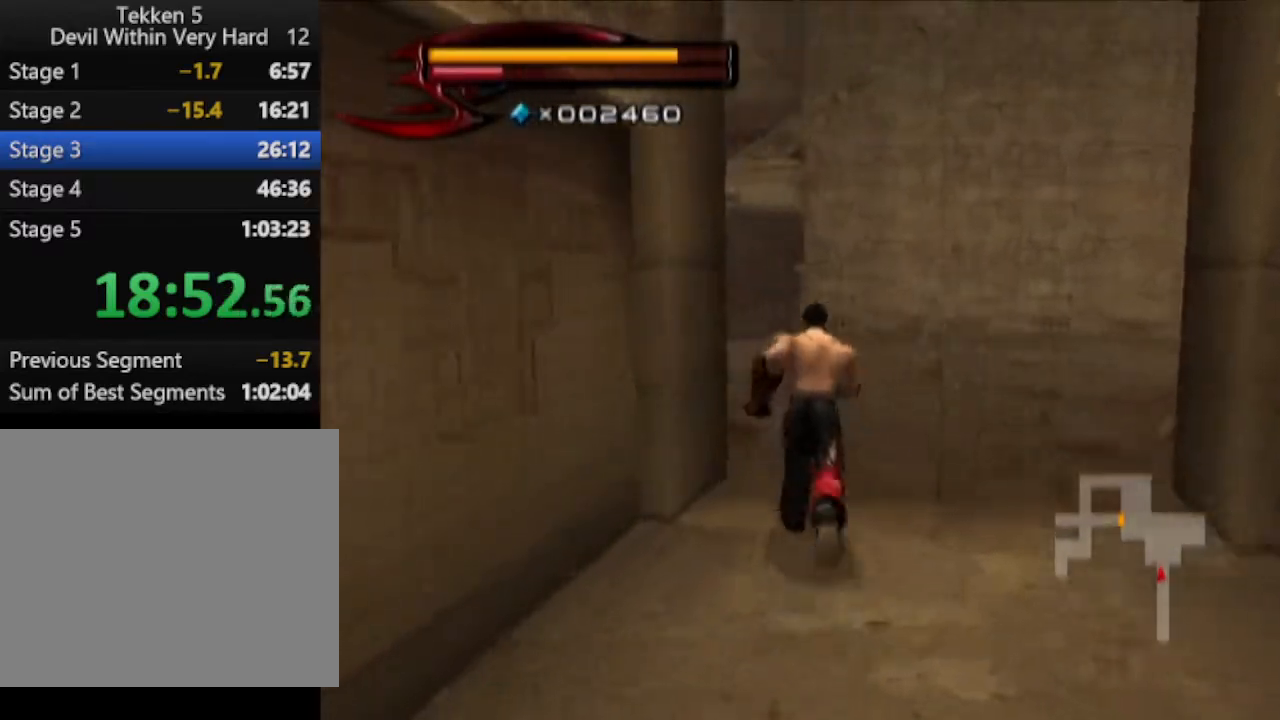
{"buttons": [], "left_stick": "up", "right_stick": "center", "events": [[167, "CIRCLE", "down"], [417, "CIRCLE", "up"]]}
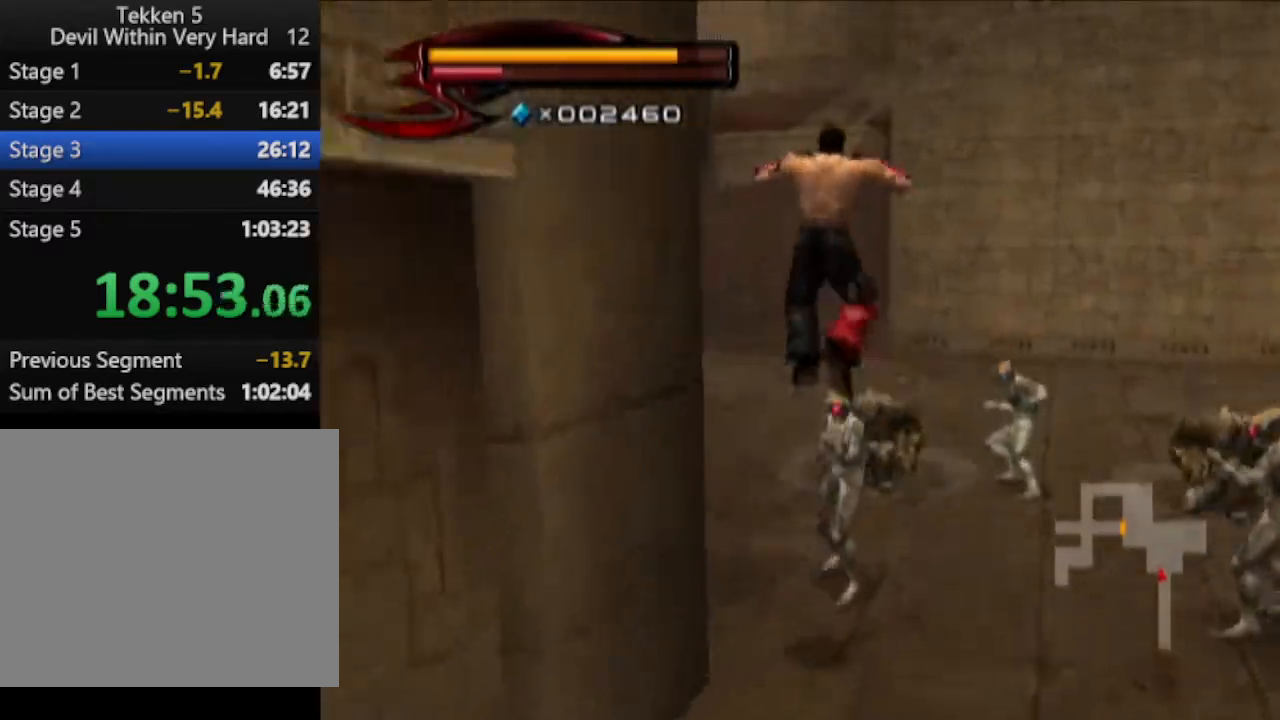
{"buttons": ["CIRCLE"], "left_stick": "up", "right_stick": "center", "events": [[367, "CIRCLE", "down"]]}
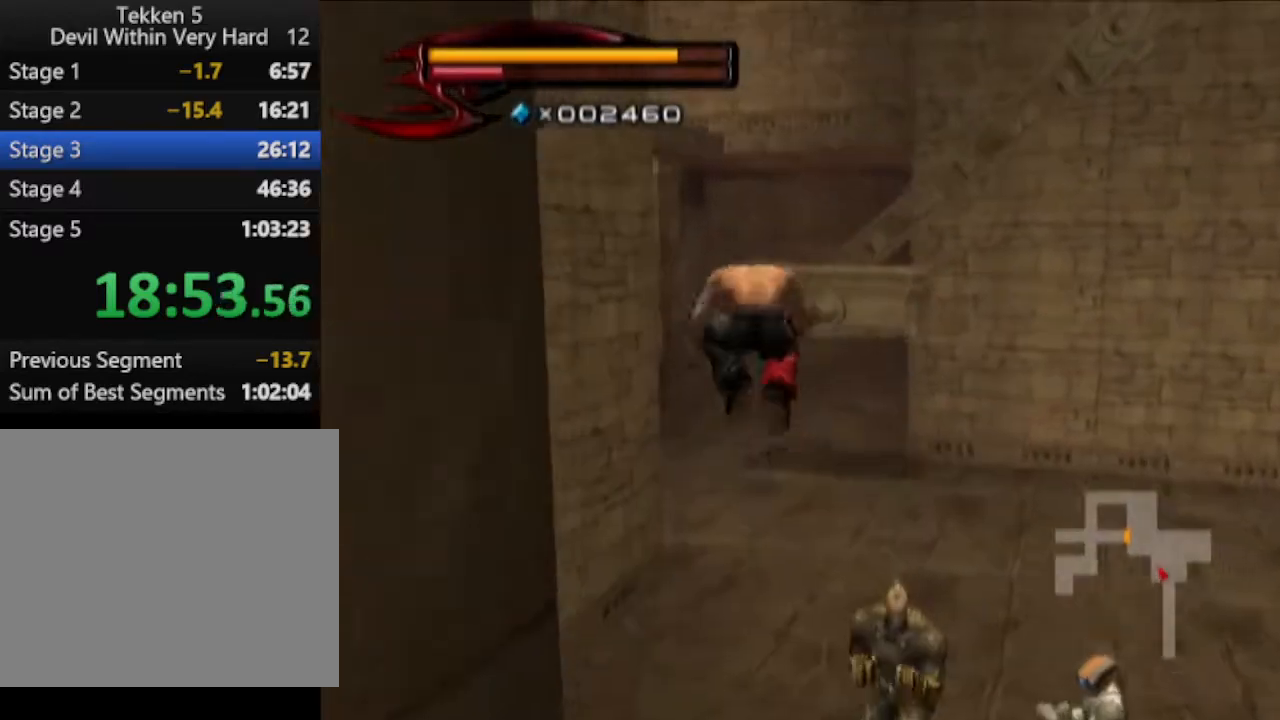
{"buttons": [], "left_stick": "up", "right_stick": "center", "events": [[50, "CIRCLE", "up"]]}
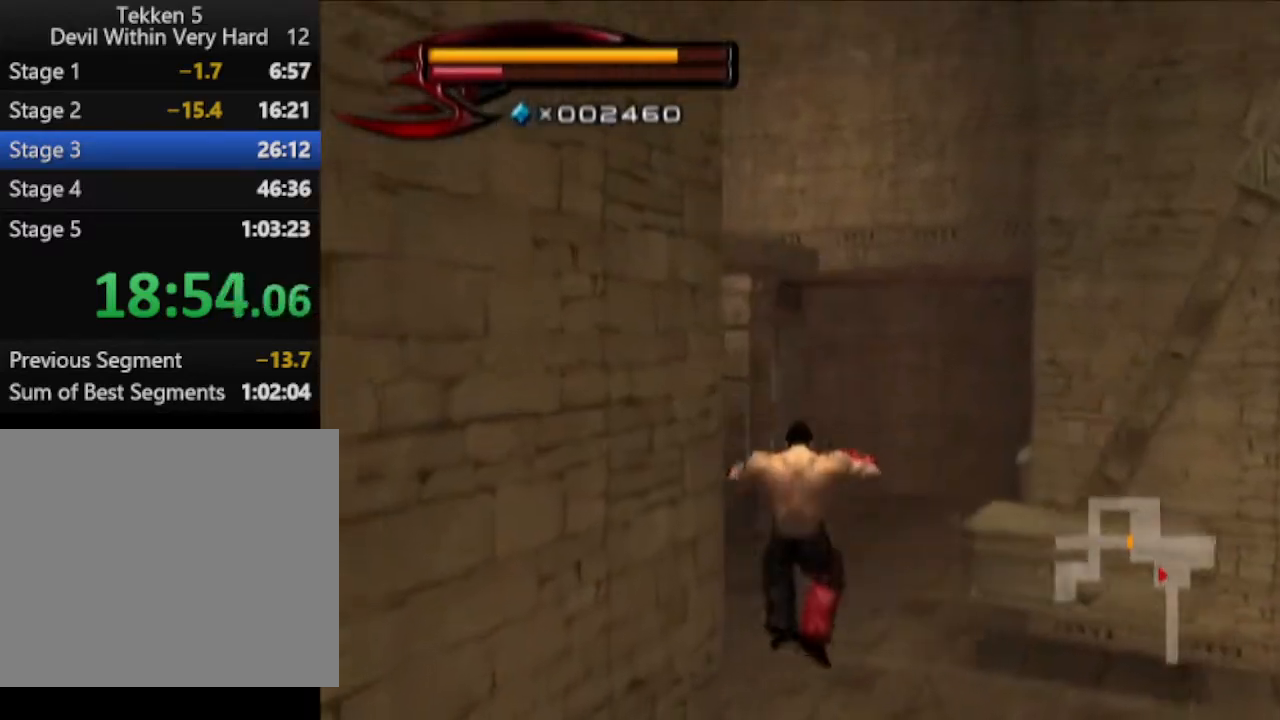
{"buttons": [], "left_stick": "up", "right_stick": "center", "events": []}
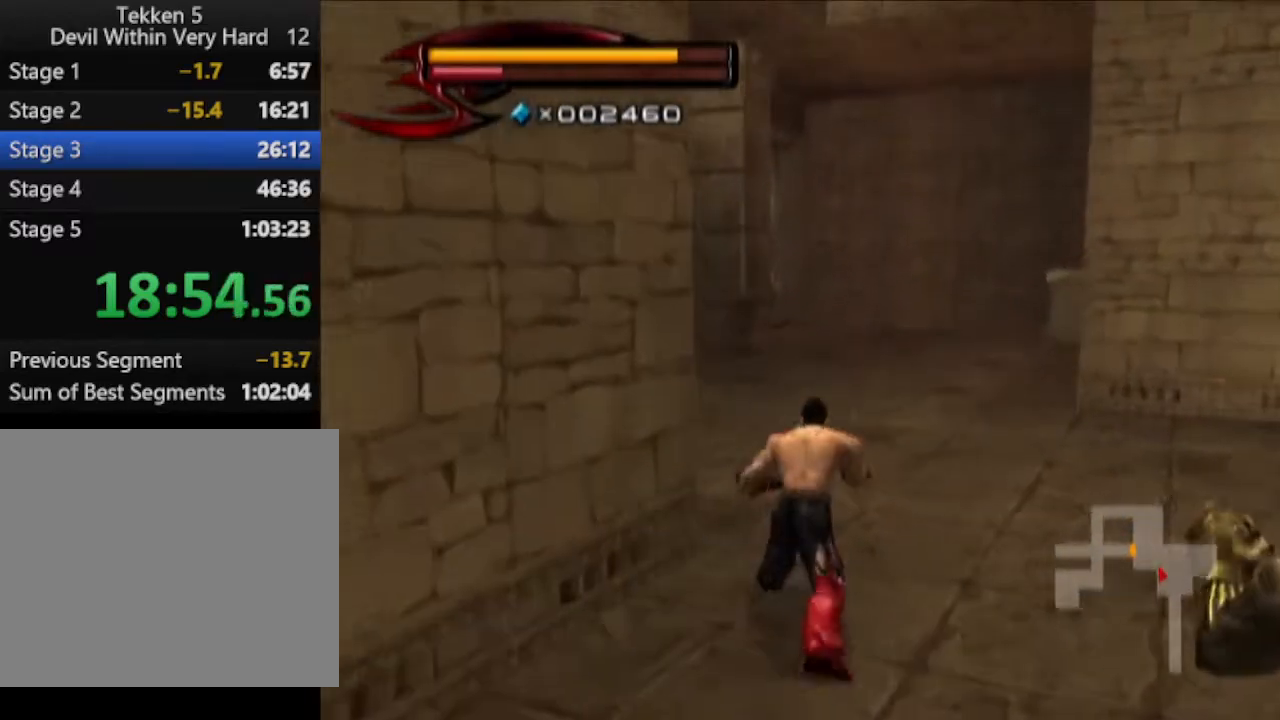
{"buttons": [], "left_stick": "up", "right_stick": "center", "events": []}
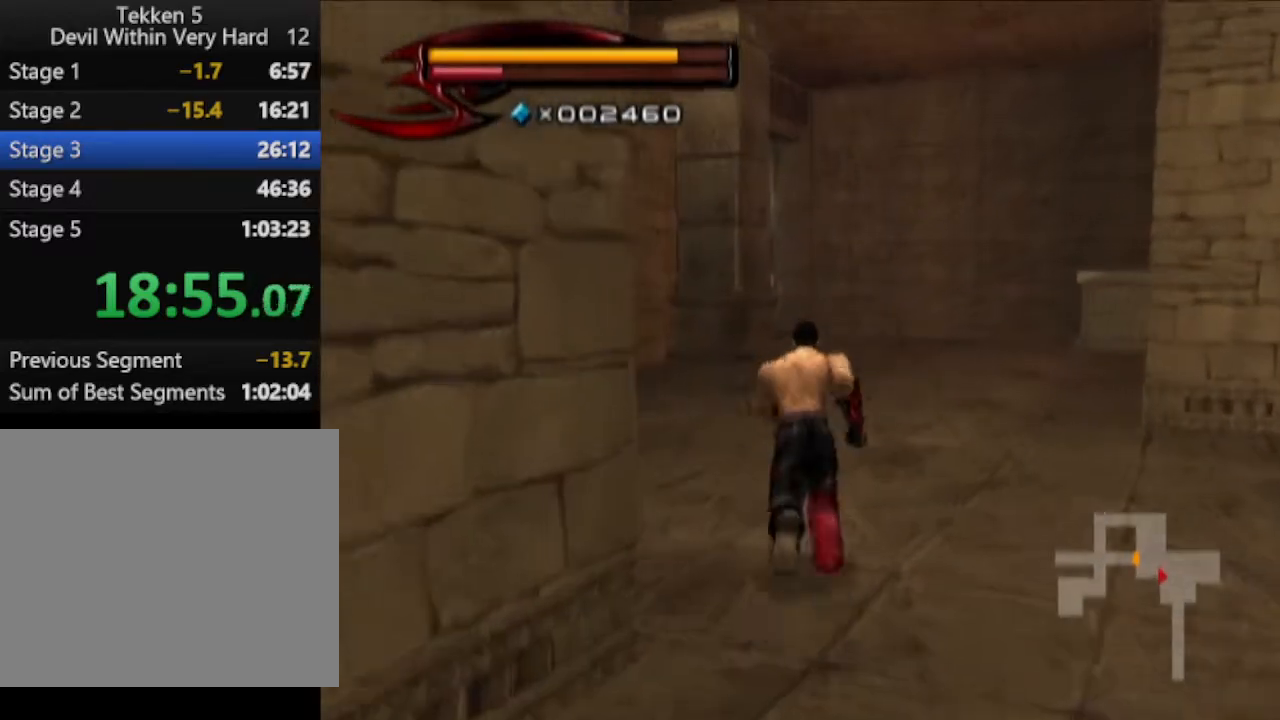
{"buttons": [], "left_stick": "up", "right_stick": "center", "events": []}
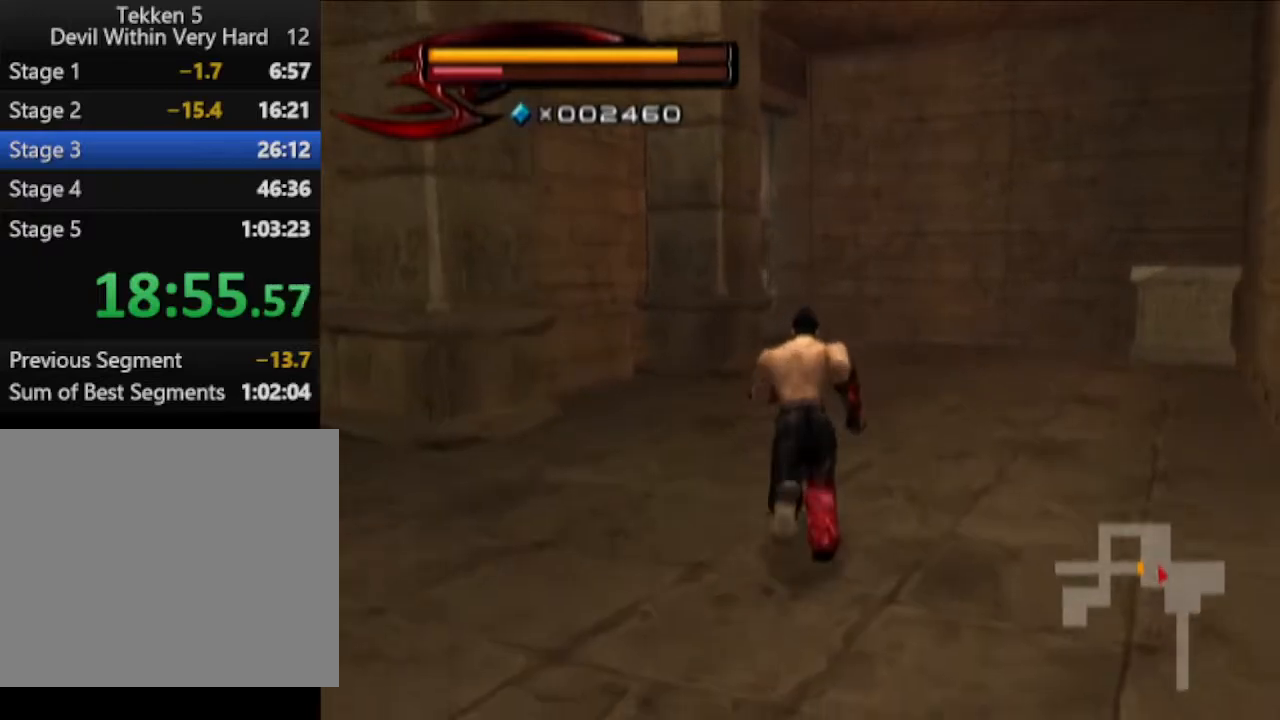
{"buttons": [], "left_stick": "up", "right_stick": "center", "events": []}
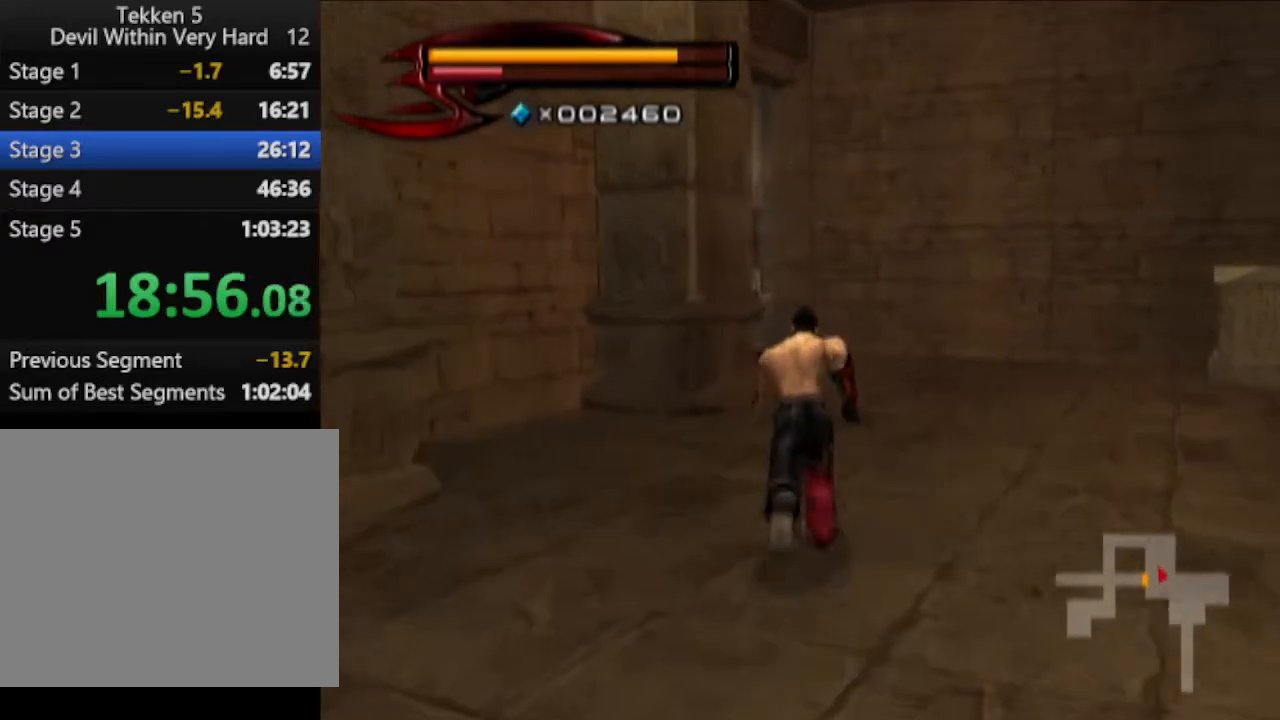
{"buttons": [], "left_stick": "up", "right_stick": "center", "events": []}
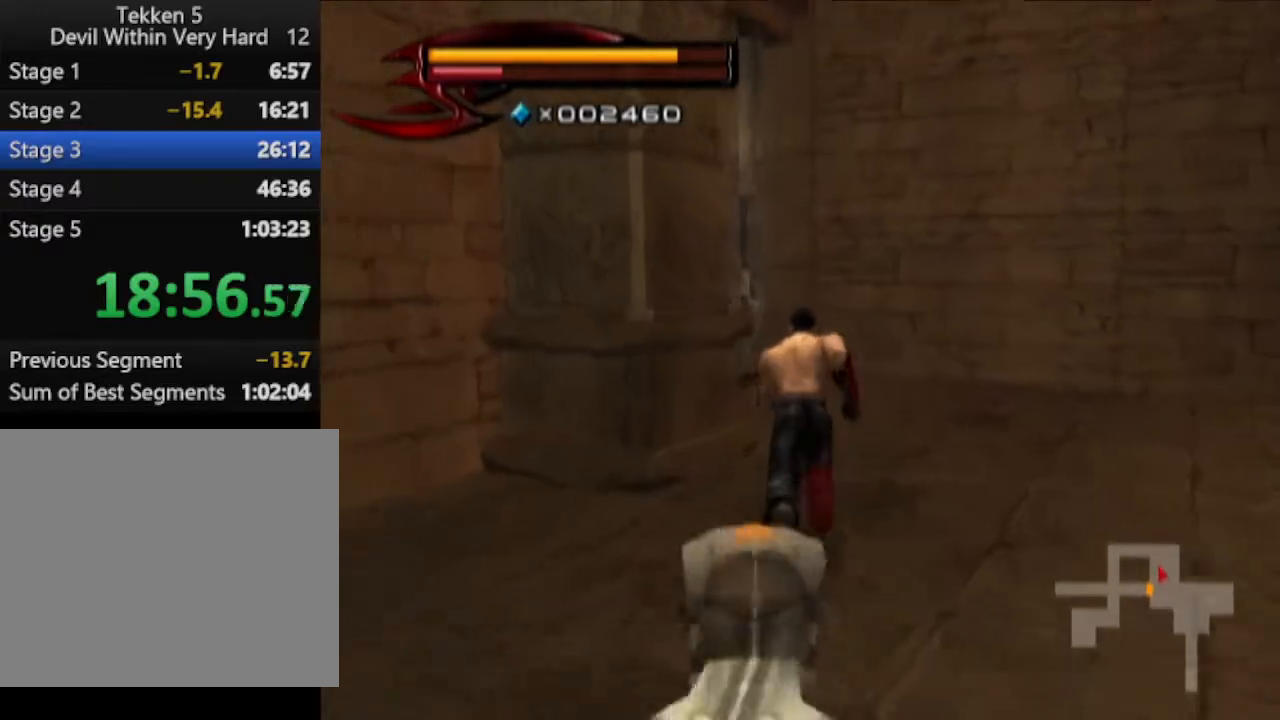
{"buttons": [], "left_stick": "up", "right_stick": "center", "events": []}
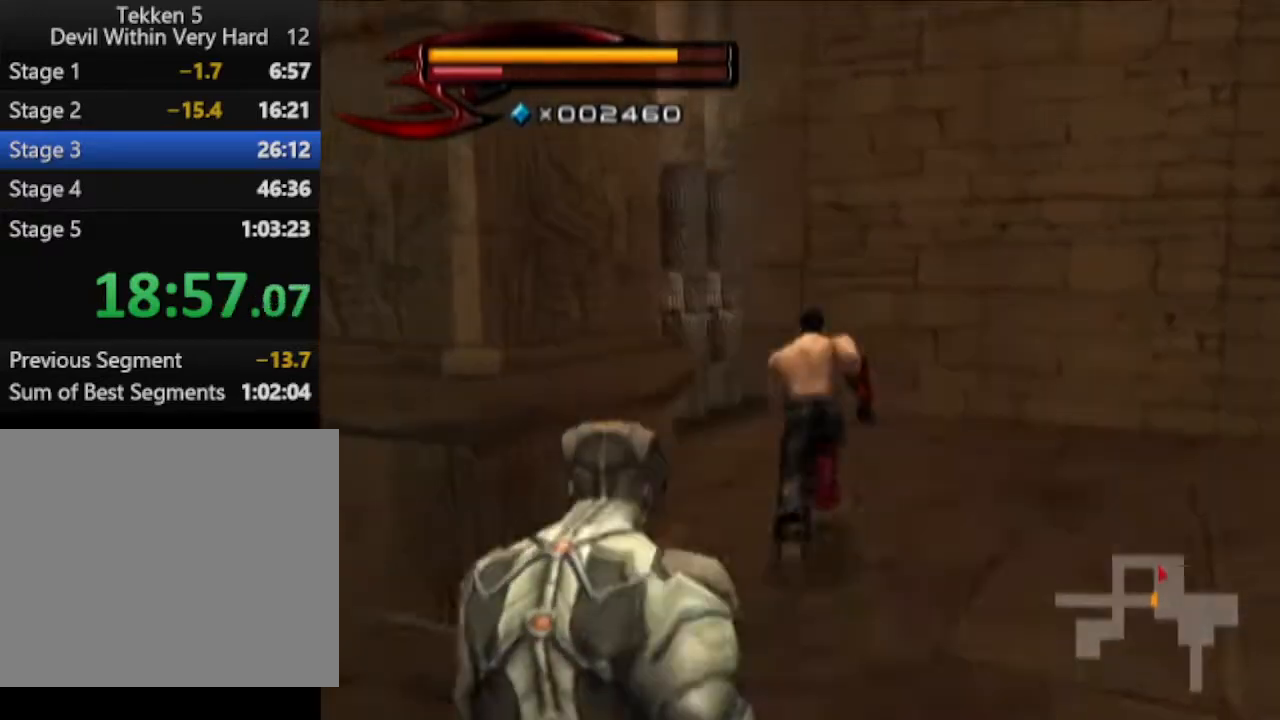
{"buttons": ["CROSS", "CIRCLE"], "left_stick": "up-left", "right_stick": "center", "events": [[250, "left_stick", "up-left"], [317, "CIRCLE", "down"], [434, "CROSS", "down"]]}
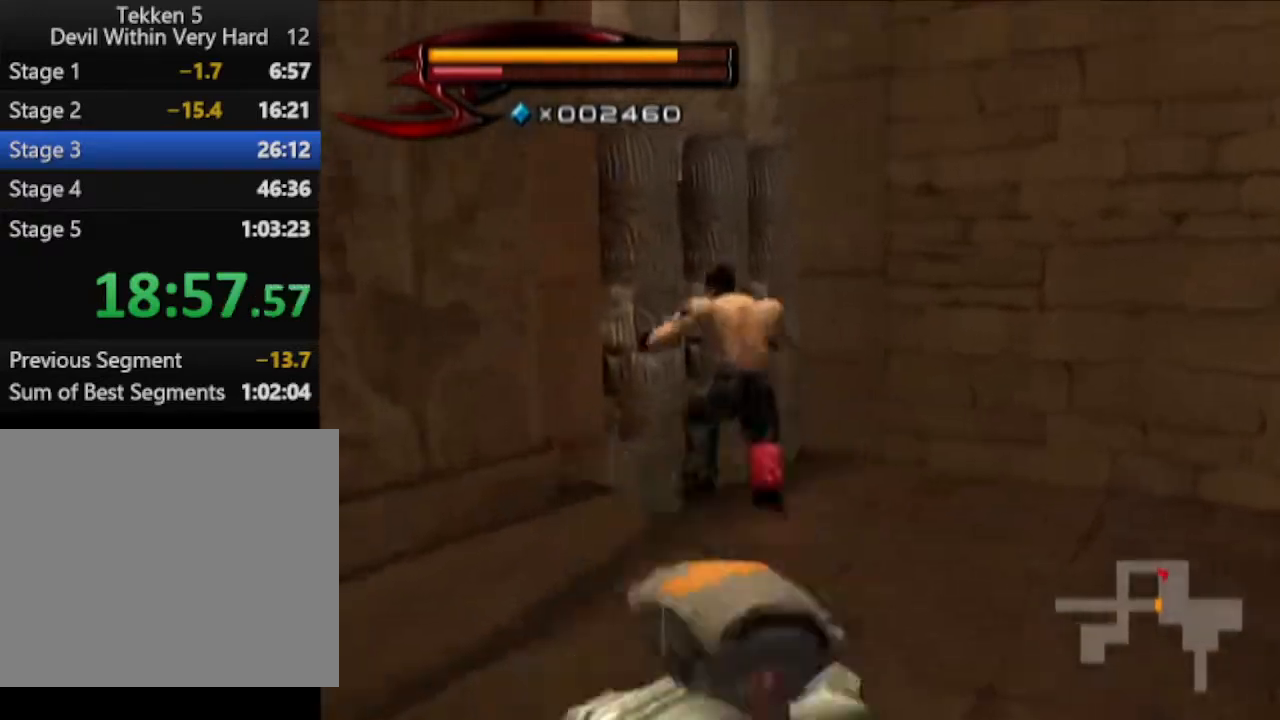
{"buttons": [], "left_stick": "up-left", "right_stick": "right", "events": [[67, "CROSS", "up"], [134, "CIRCLE", "up"], [451, "right_stick", "right"]]}